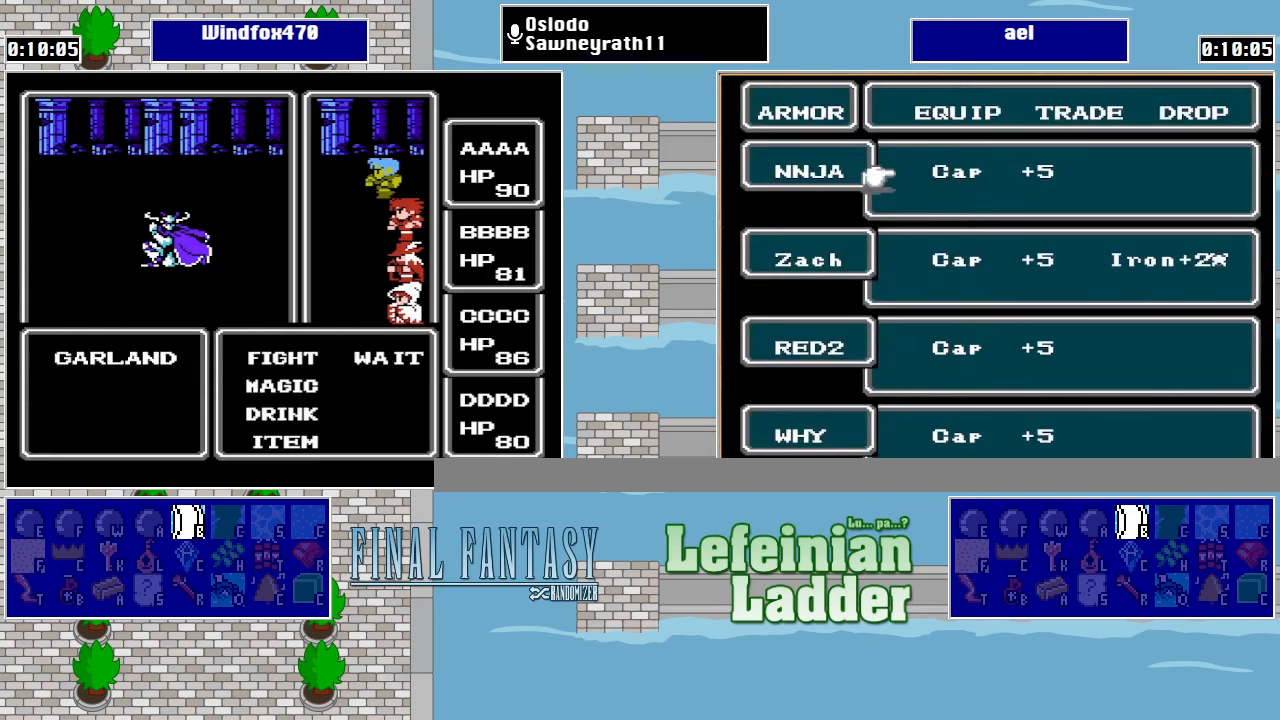
Gameplay with a controller (Nintendo layout); each line is a JSON object with the inputs held at the frame after it. "events" lists button and stick changes between this image and that frame as [ms after this image, input, new state], when the widget could be followed in between. Not read: L3 R3.
{"buttons": ["A"], "events": [[200, "DPAD_UP", "down"], [267, "A", "down"], [300, "DPAD_UP", "up"], [367, "A", "up"], [500, "A", "down"]]}
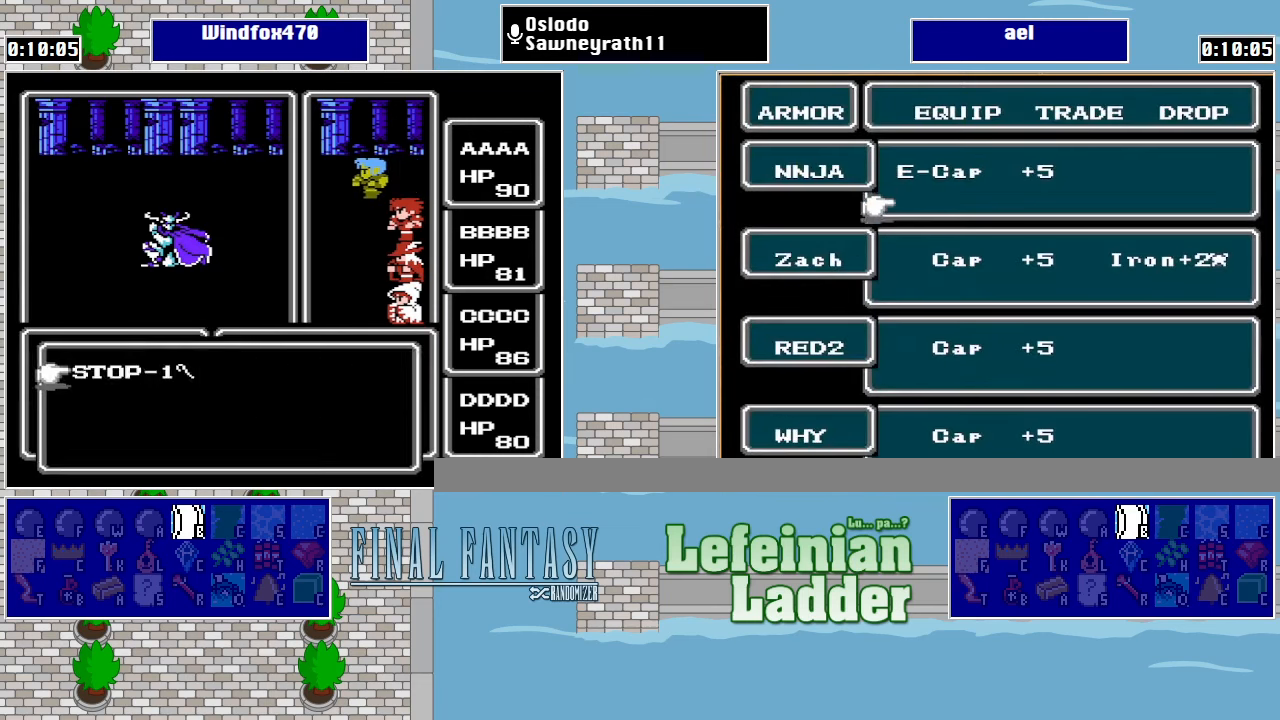
{"buttons": [], "events": [[133, "A", "up"], [400, "A", "down"], [466, "A", "up"]]}
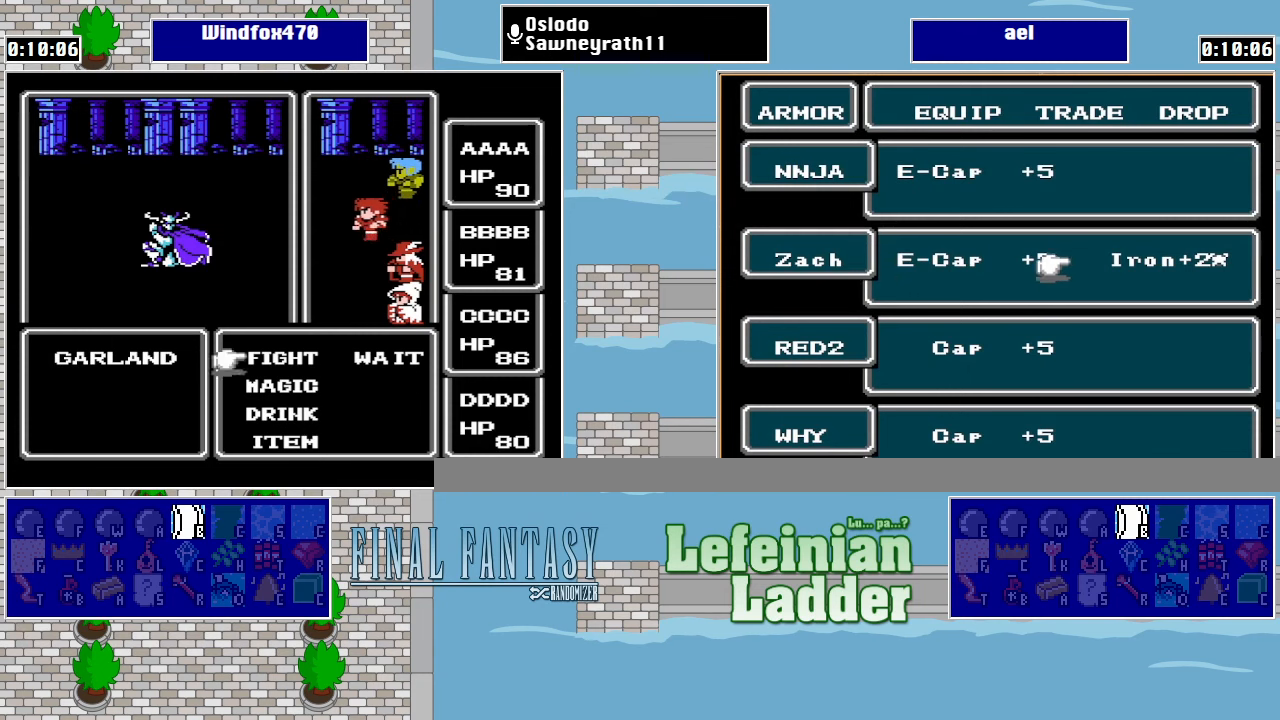
{"buttons": ["A"], "events": [[33, "A", "down"], [100, "A", "up"], [200, "A", "down"], [266, "A", "up"], [333, "A", "down"], [400, "A", "up"], [466, "A", "down"]]}
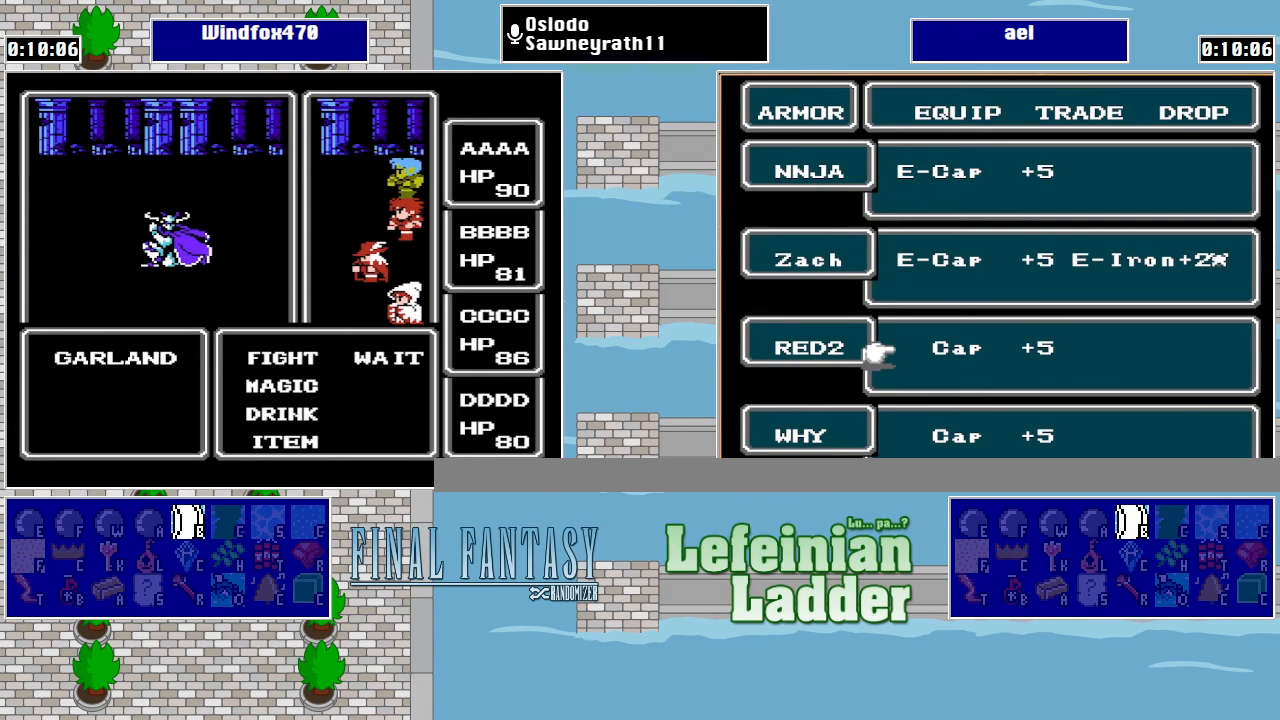
{"buttons": [], "events": [[33, "A", "up"], [100, "A", "down"], [166, "A", "up"], [233, "A", "down"], [300, "A", "up"], [400, "A", "down"], [466, "A", "up"]]}
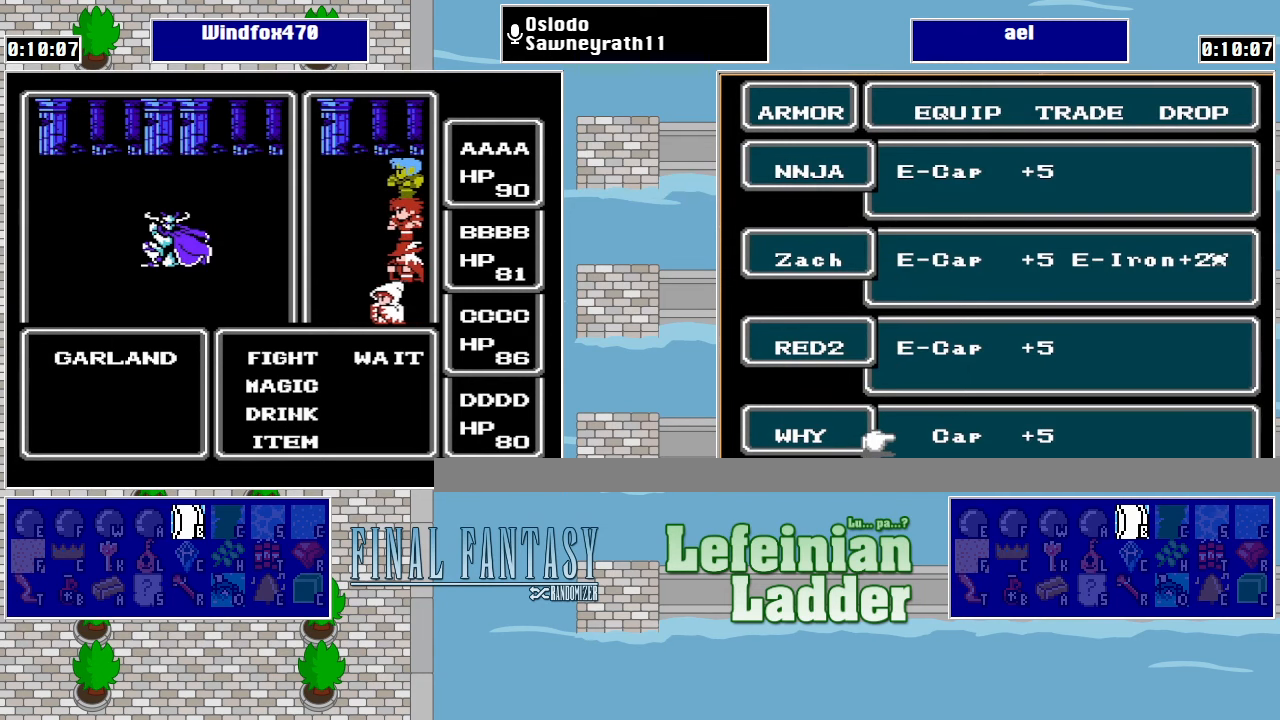
{"buttons": ["A"], "events": [[33, "A", "down"], [100, "A", "up"], [166, "A", "down"], [233, "A", "up"], [300, "A", "down"], [400, "A", "up"], [466, "A", "down"]]}
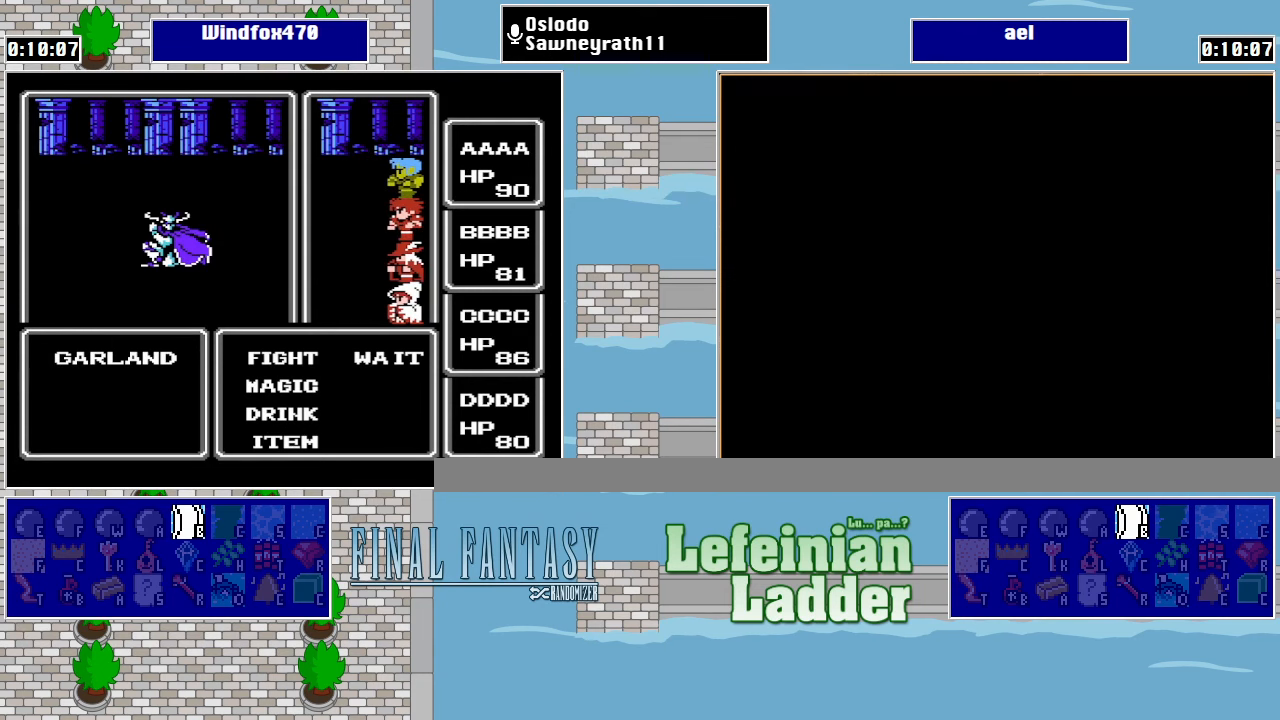
{"buttons": [], "events": [[33, "A", "up"], [100, "A", "down"], [233, "A", "up"]]}